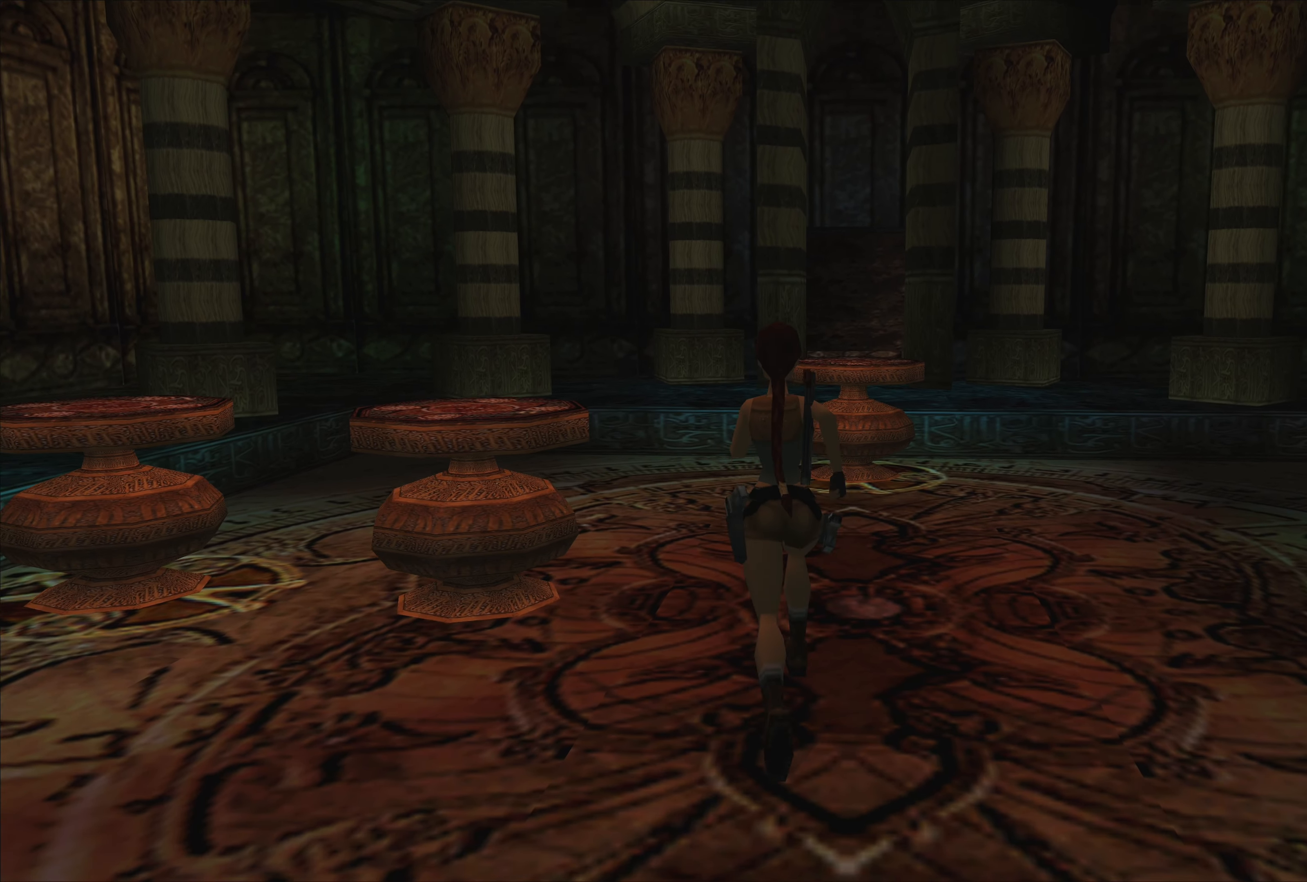
Gameplay with a controller (PlayStation layout); each line is a JSON object with the inputs held at the frame after it. "events" lists button and stick changes between this image and that frame as [ms after this image, input, new state], when the widget could be followed in between. Not read: L2 L3 R2 R3.
{"buttons": [], "left_stick": "left", "right_stick": "center", "events": [[250, "left_stick", "left"]]}
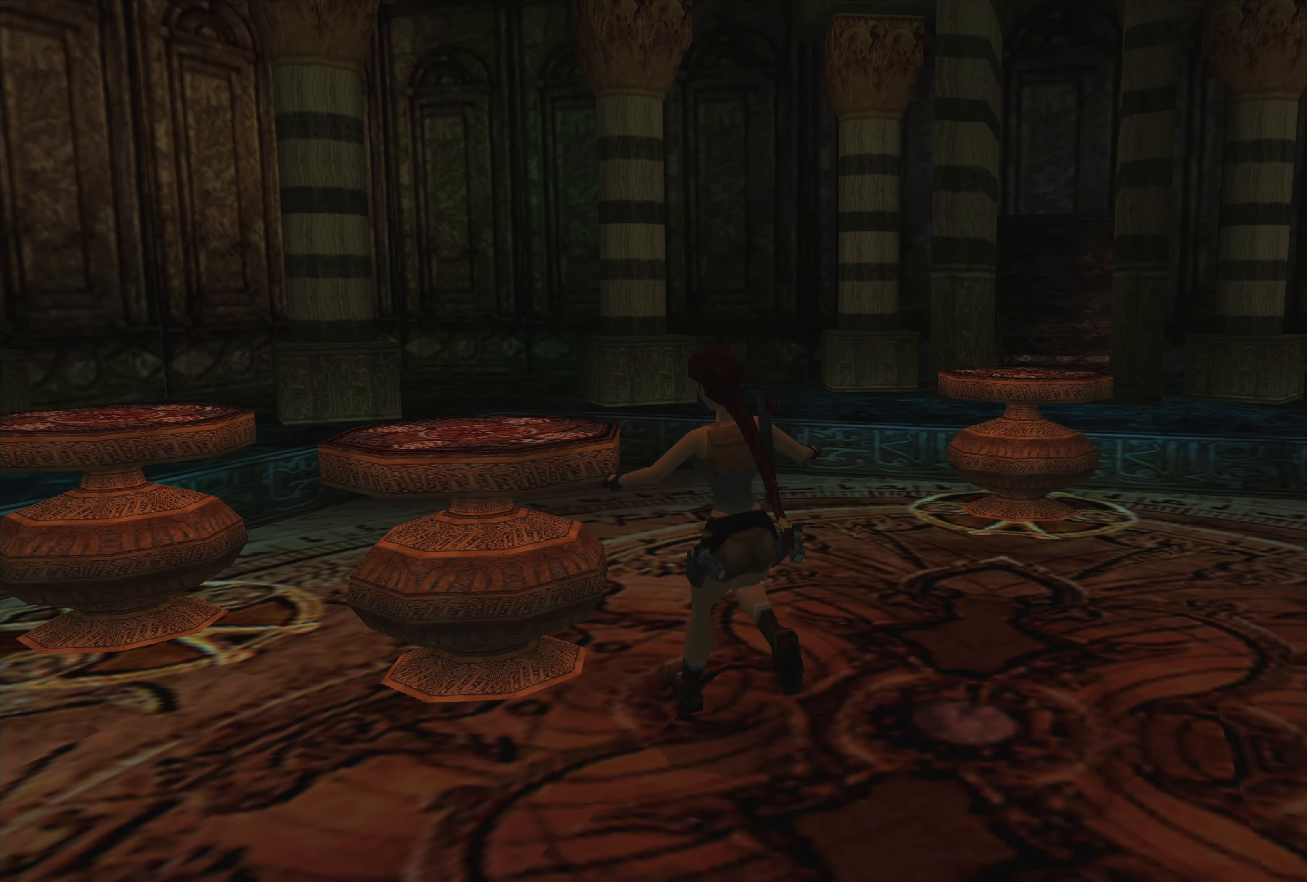
{"buttons": [], "left_stick": "center", "right_stick": "center", "events": [[200, "left_stick", "center"]]}
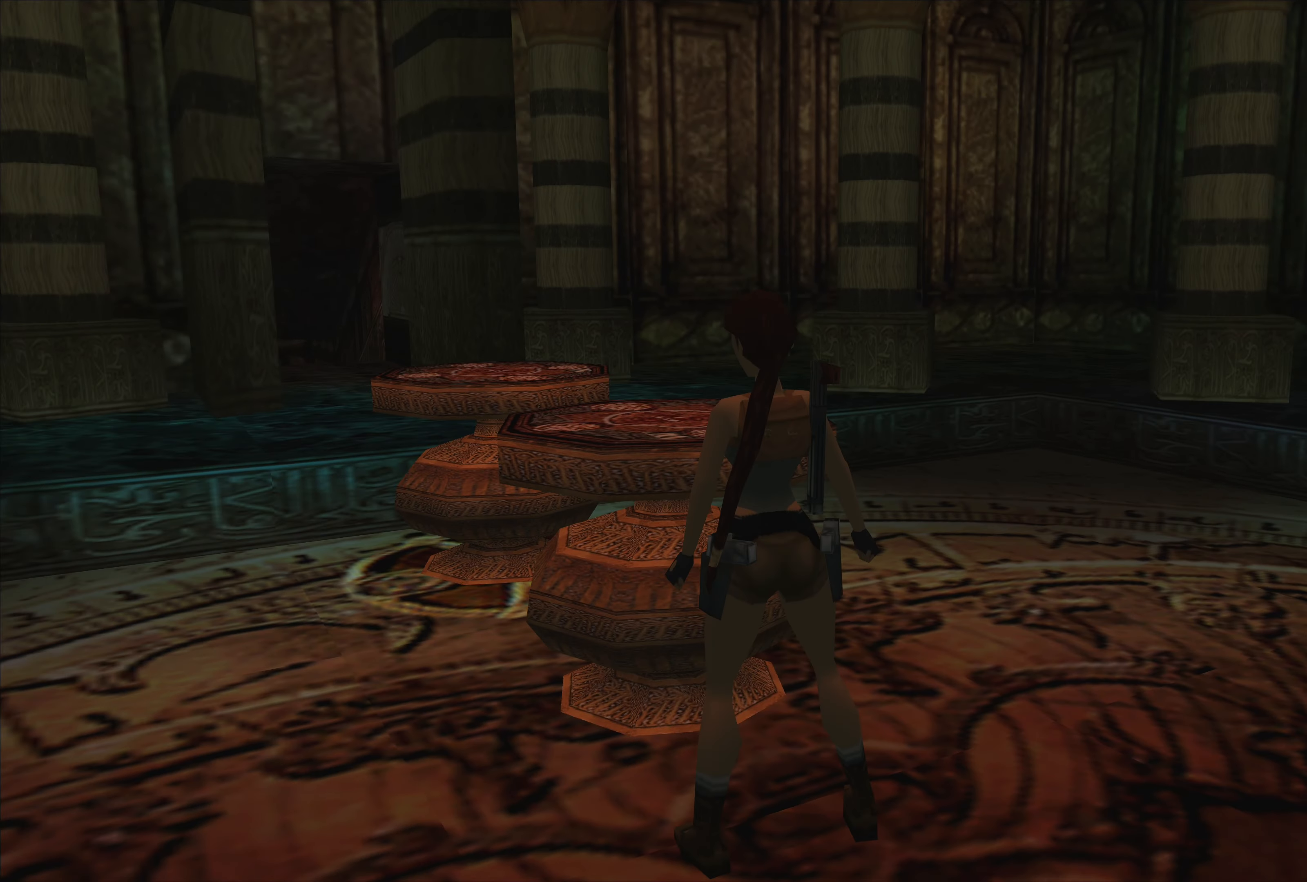
{"buttons": [], "left_stick": "center", "right_stick": "center", "events": []}
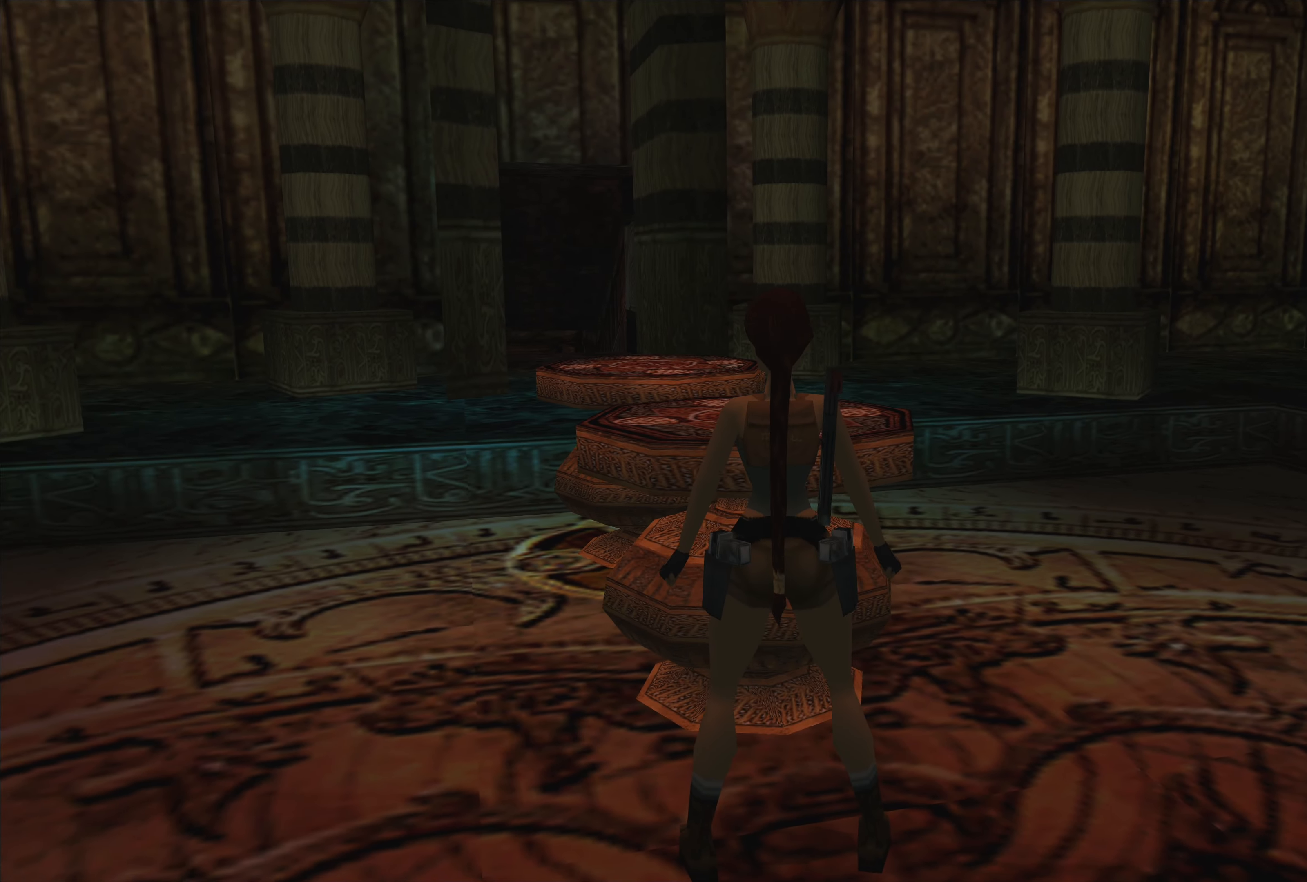
{"buttons": [], "left_stick": "left", "right_stick": "center", "events": [[434, "left_stick", "left"]]}
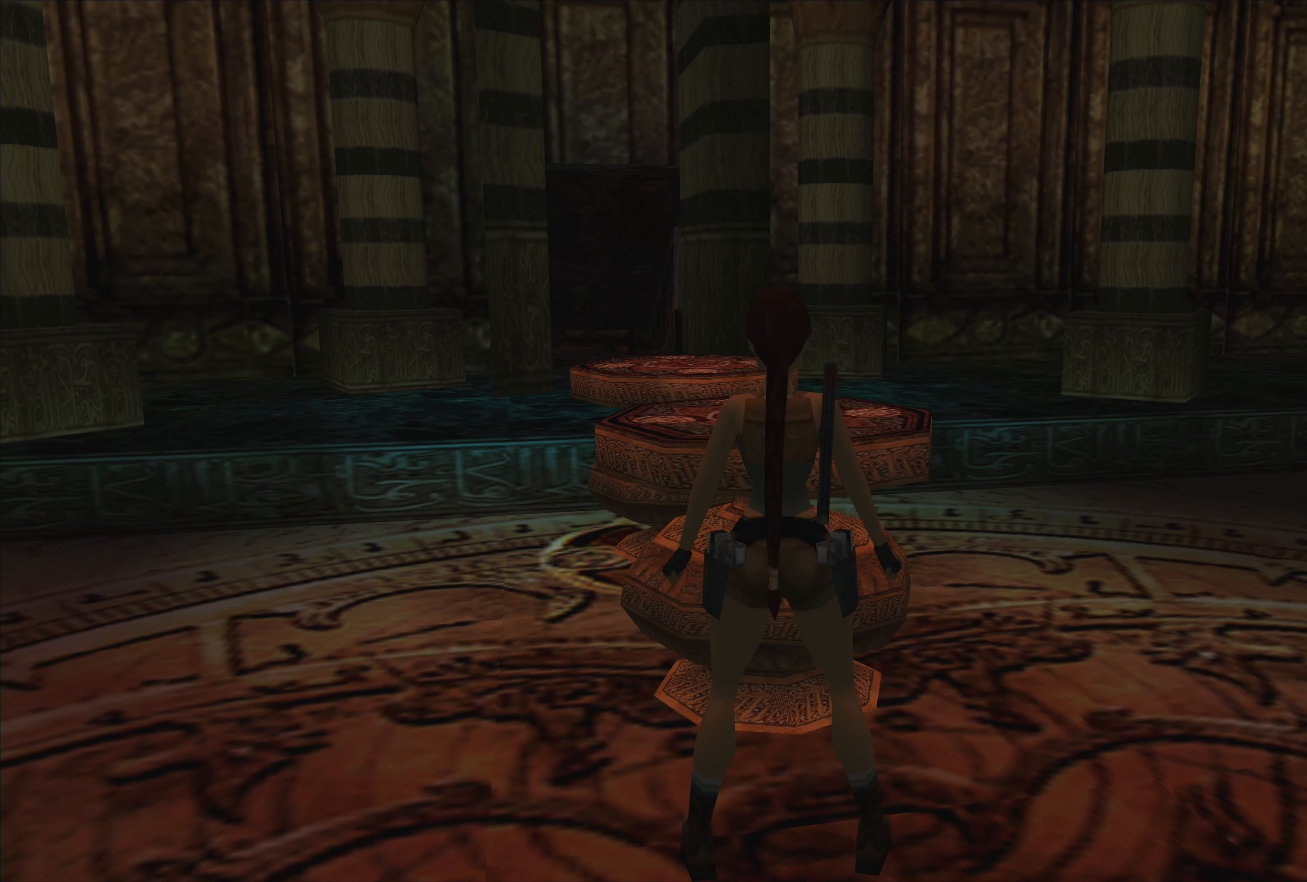
{"buttons": [], "left_stick": "left", "right_stick": "center", "events": []}
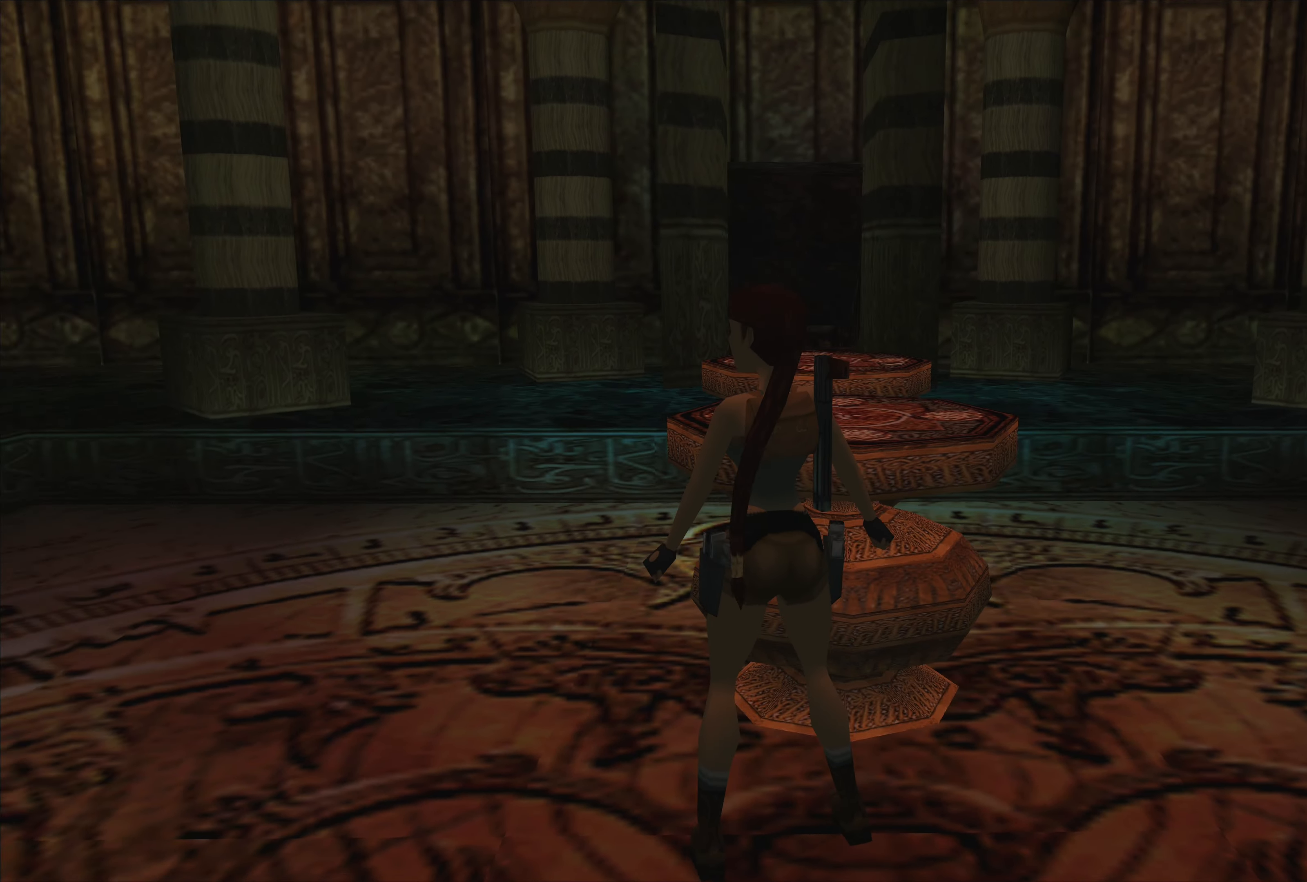
{"buttons": [], "left_stick": "left", "right_stick": "center", "events": []}
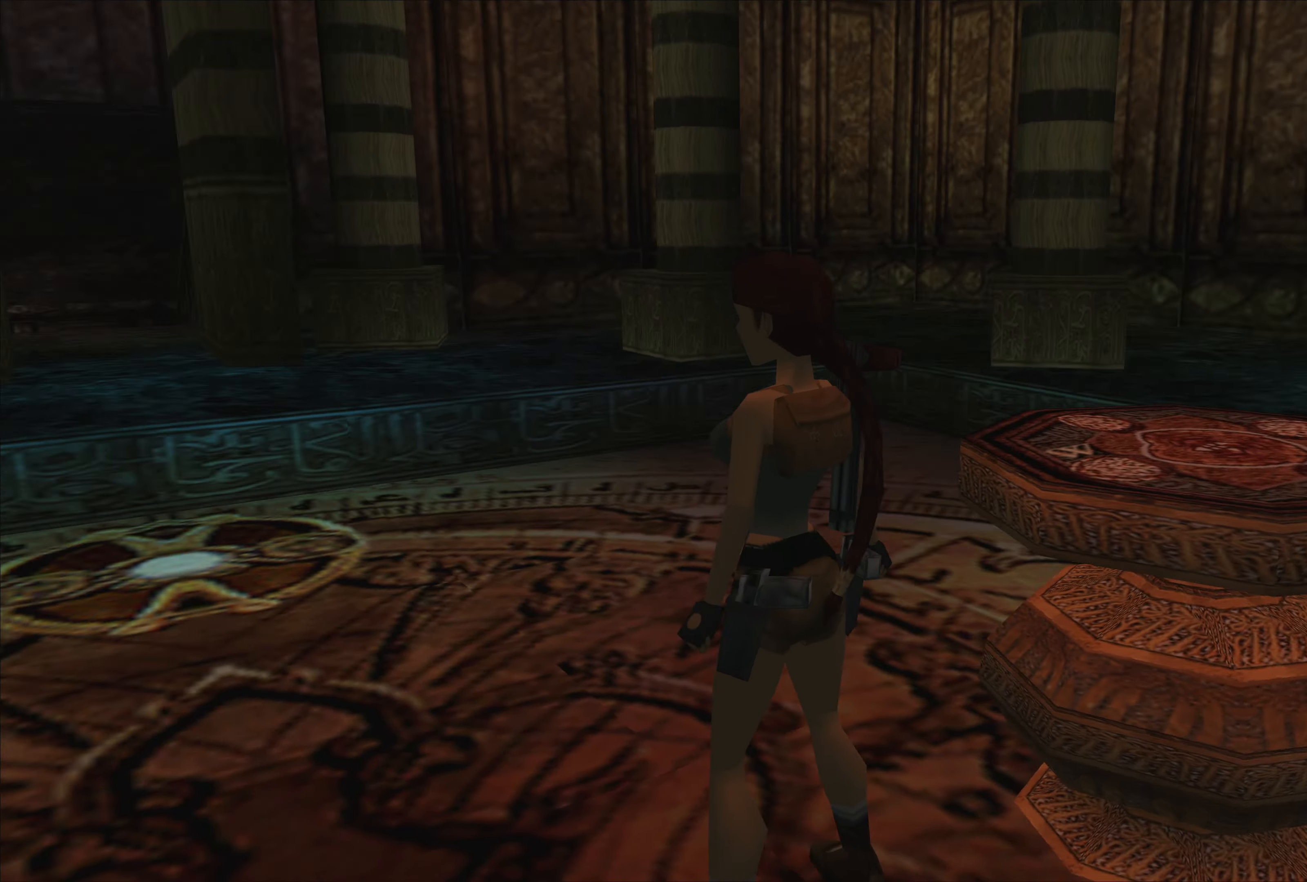
{"buttons": [], "left_stick": "center", "right_stick": "center", "events": [[267, "left_stick", "center"]]}
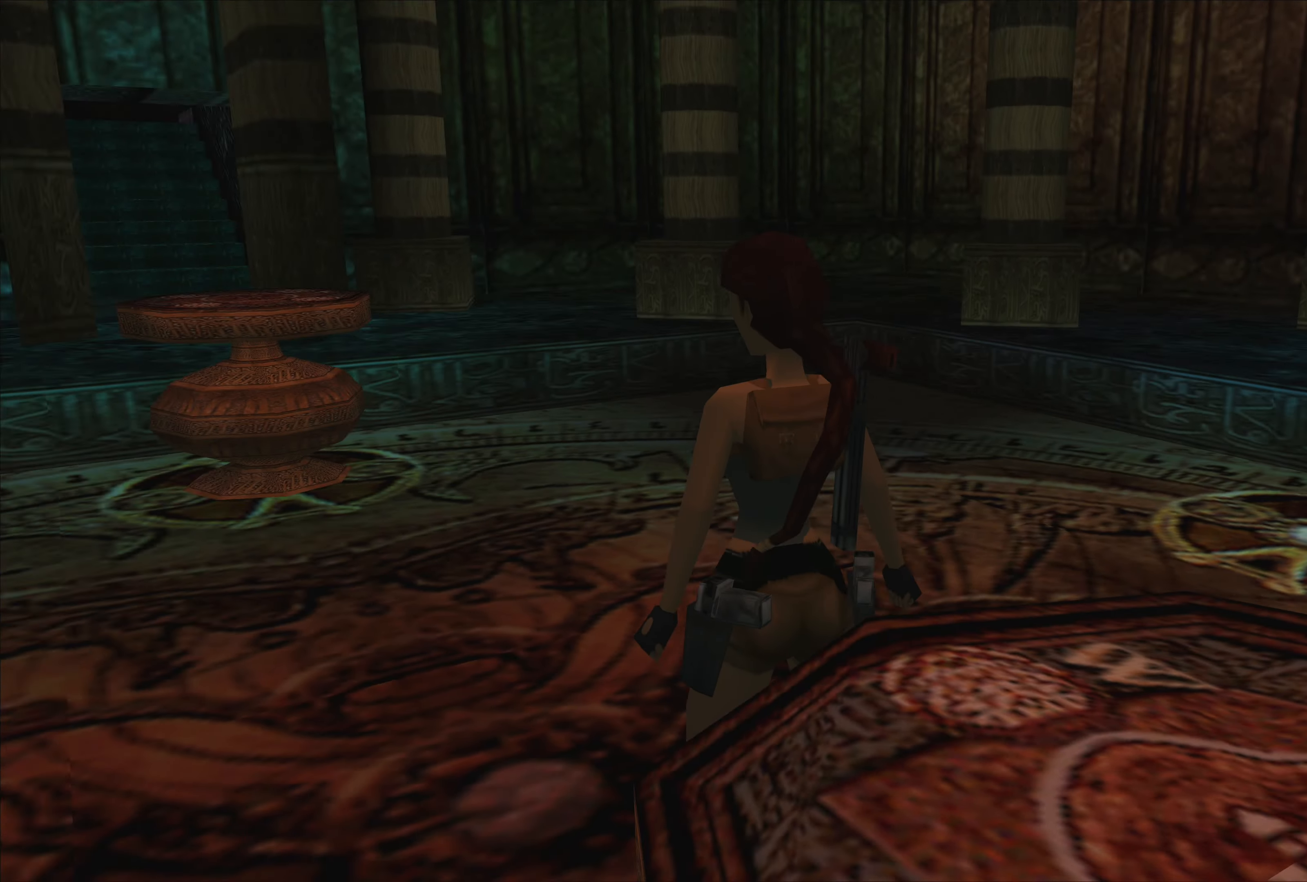
{"buttons": [], "left_stick": "up", "right_stick": "center", "events": [[134, "left_stick", "up"]]}
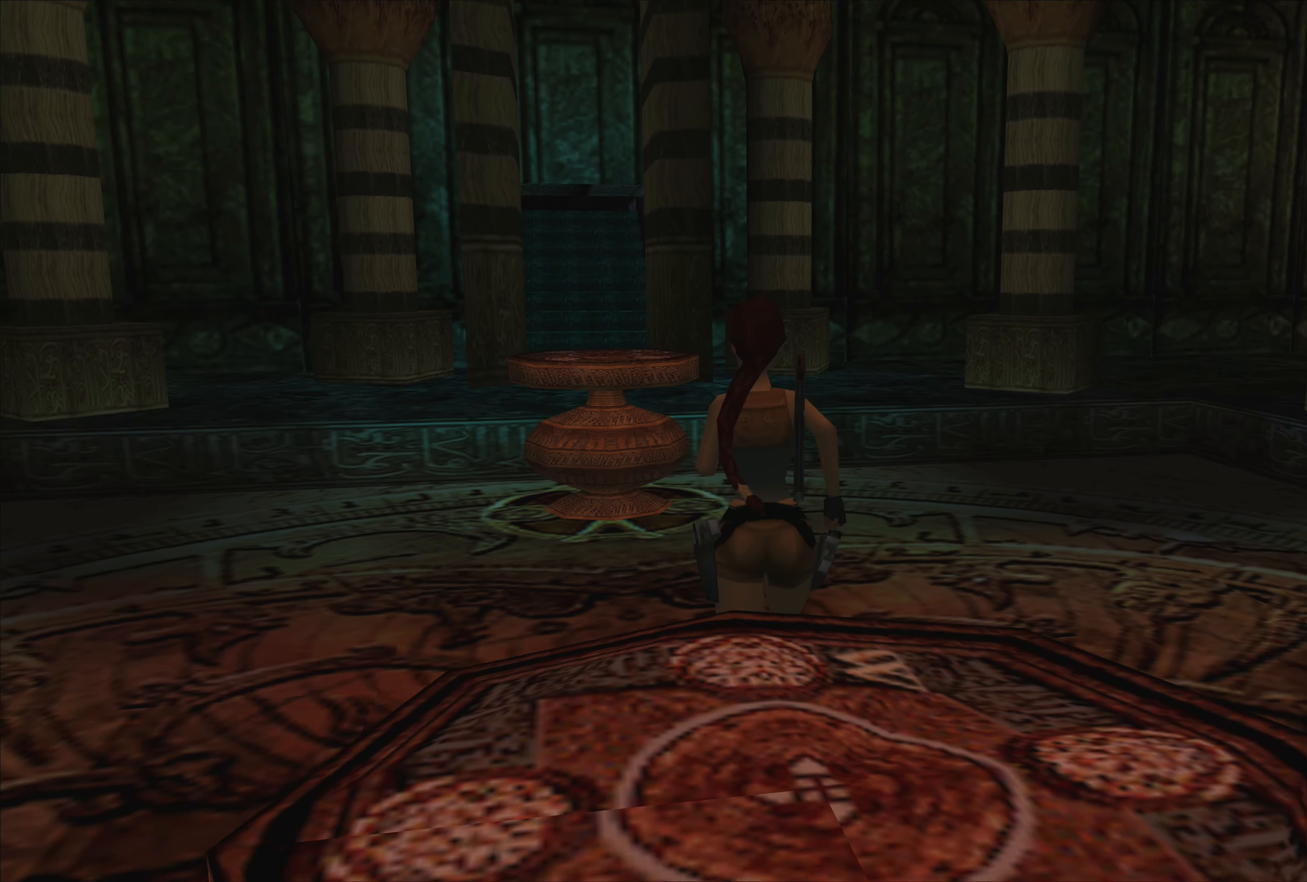
{"buttons": [], "left_stick": "up", "right_stick": "center", "events": []}
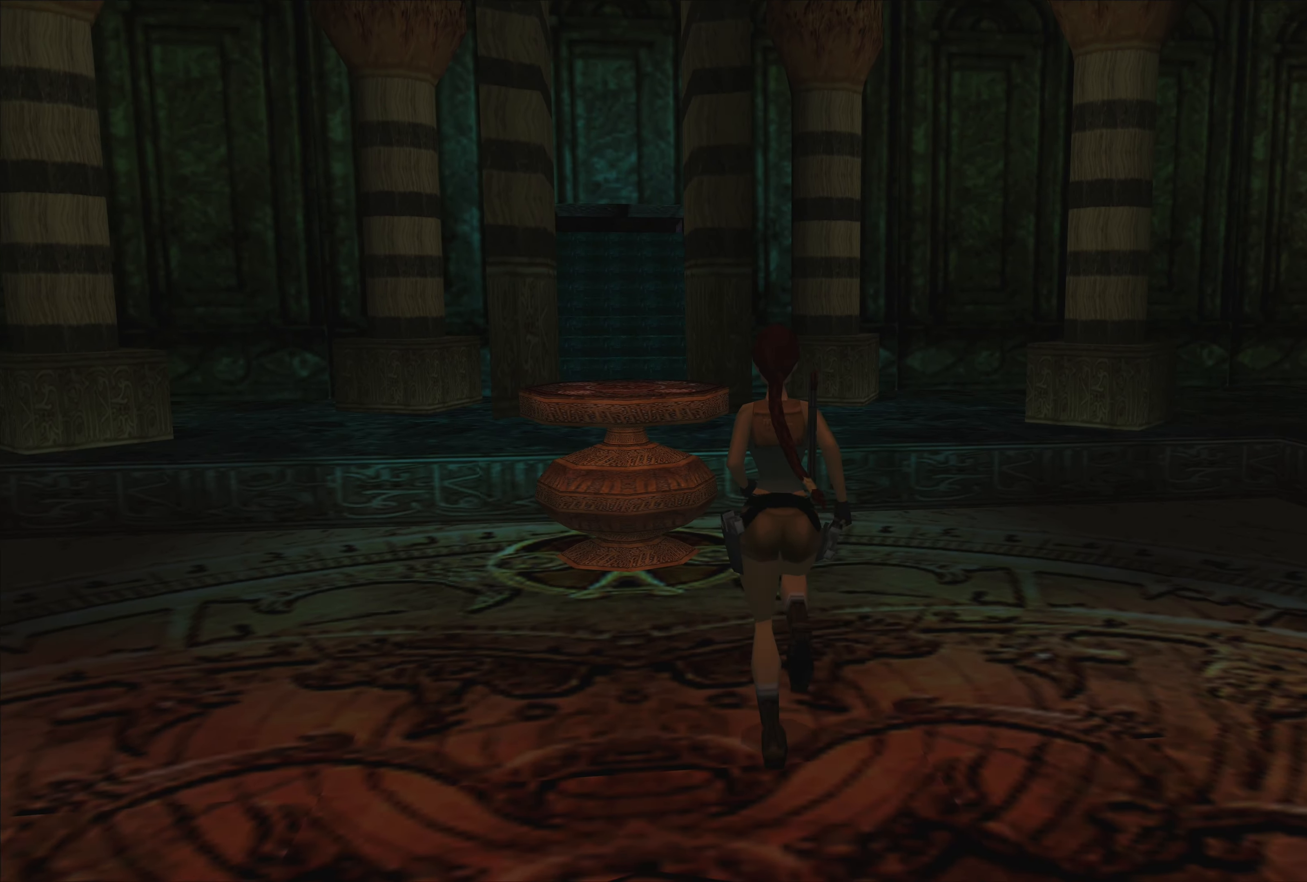
{"buttons": [], "left_stick": "up", "right_stick": "center", "events": []}
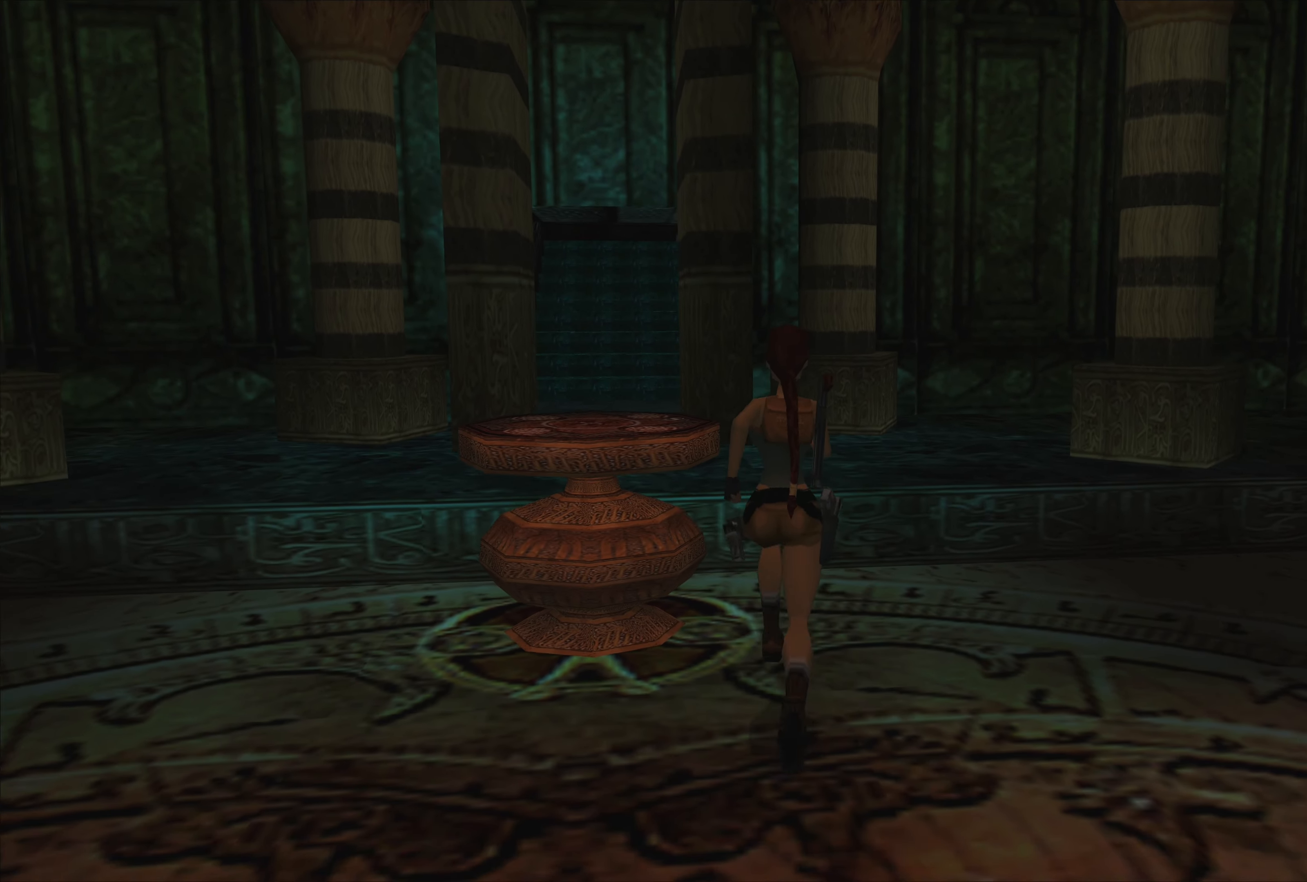
{"buttons": [], "left_stick": "up", "right_stick": "center", "events": []}
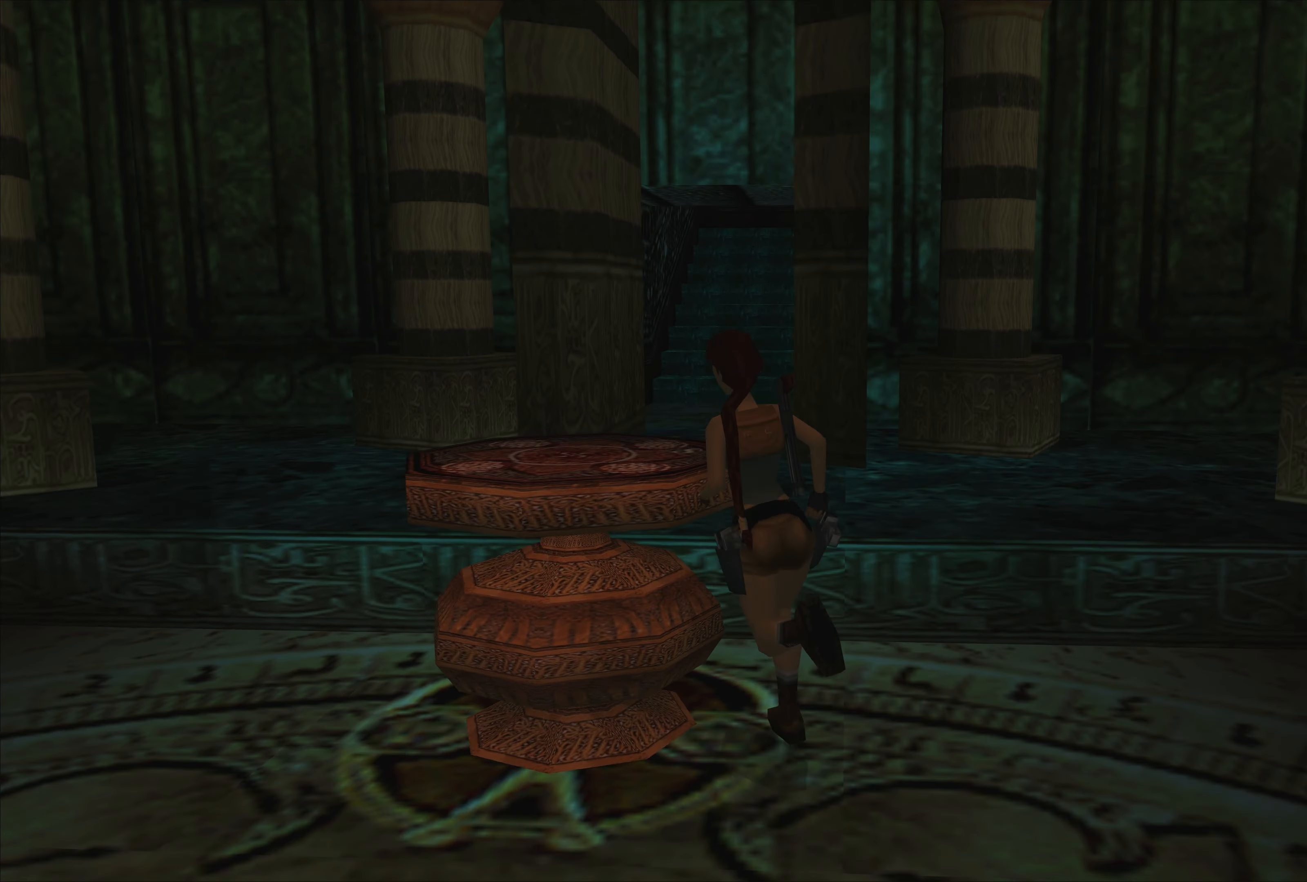
{"buttons": [], "left_stick": "up", "right_stick": "center", "events": [[283, "left_stick", "up-right"], [500, "left_stick", "up"]]}
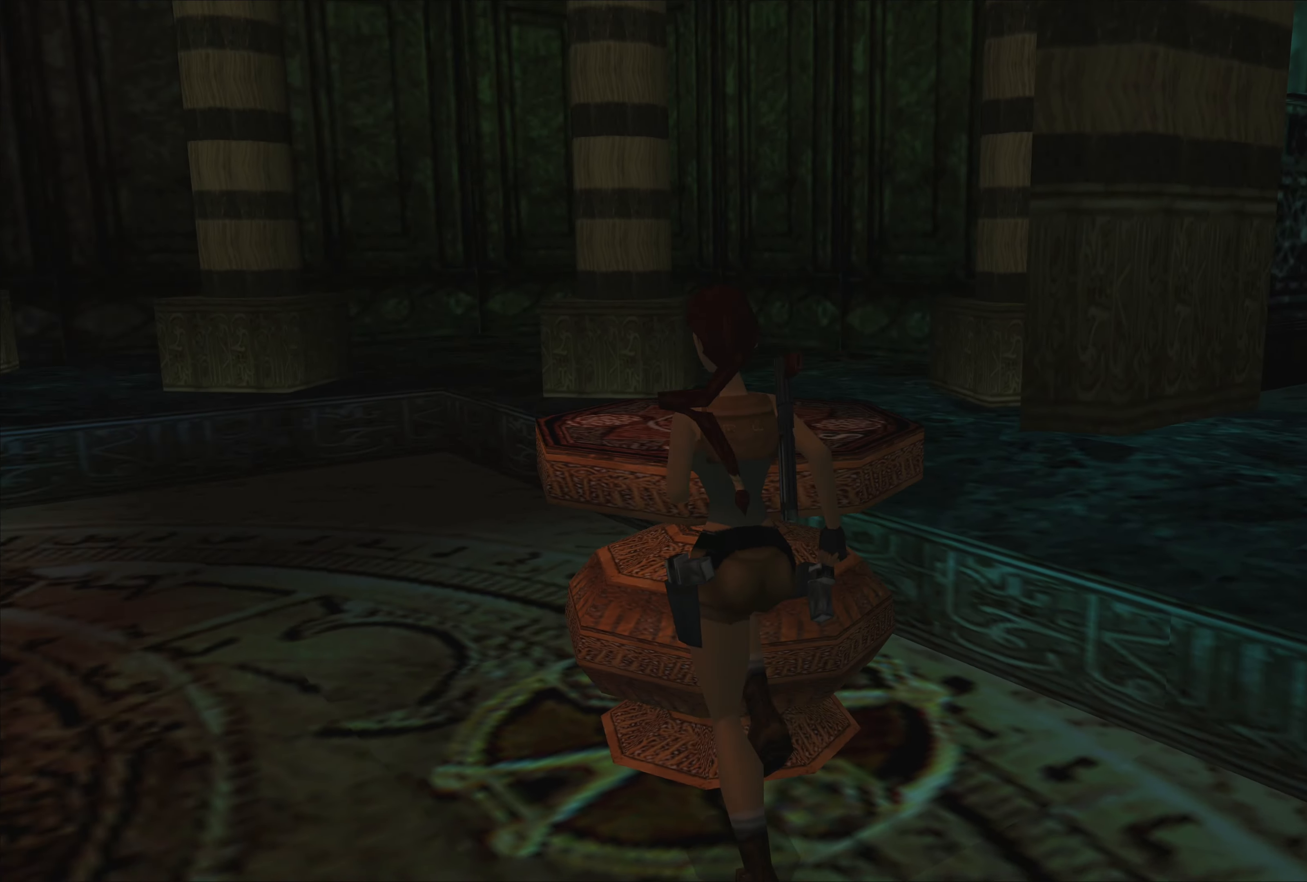
{"buttons": [], "left_stick": "up-left", "right_stick": "center", "events": [[50, "left_stick", "up-left"]]}
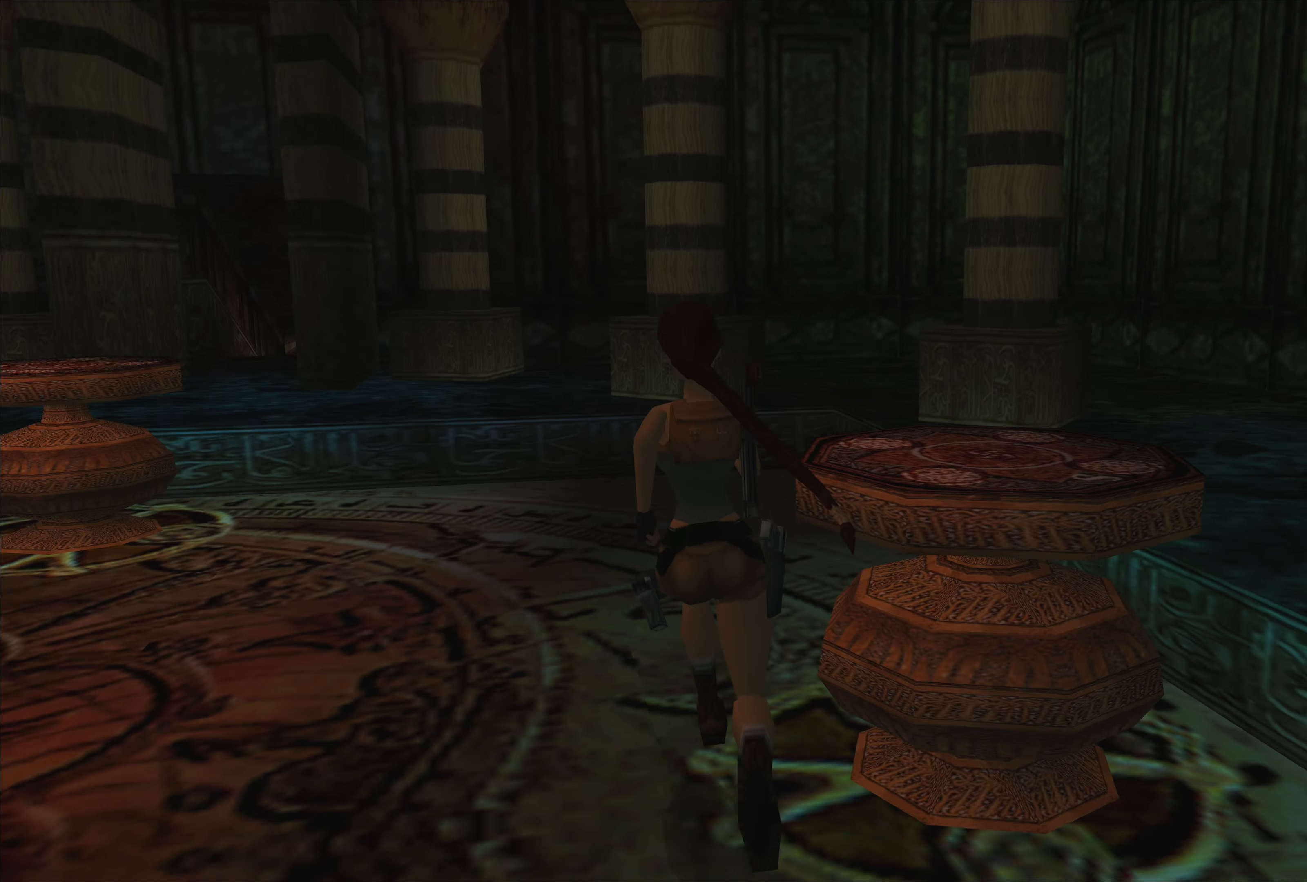
{"buttons": [], "left_stick": "up-left", "right_stick": "center", "events": [[66, "left_stick", "up"], [483, "left_stick", "up-left"]]}
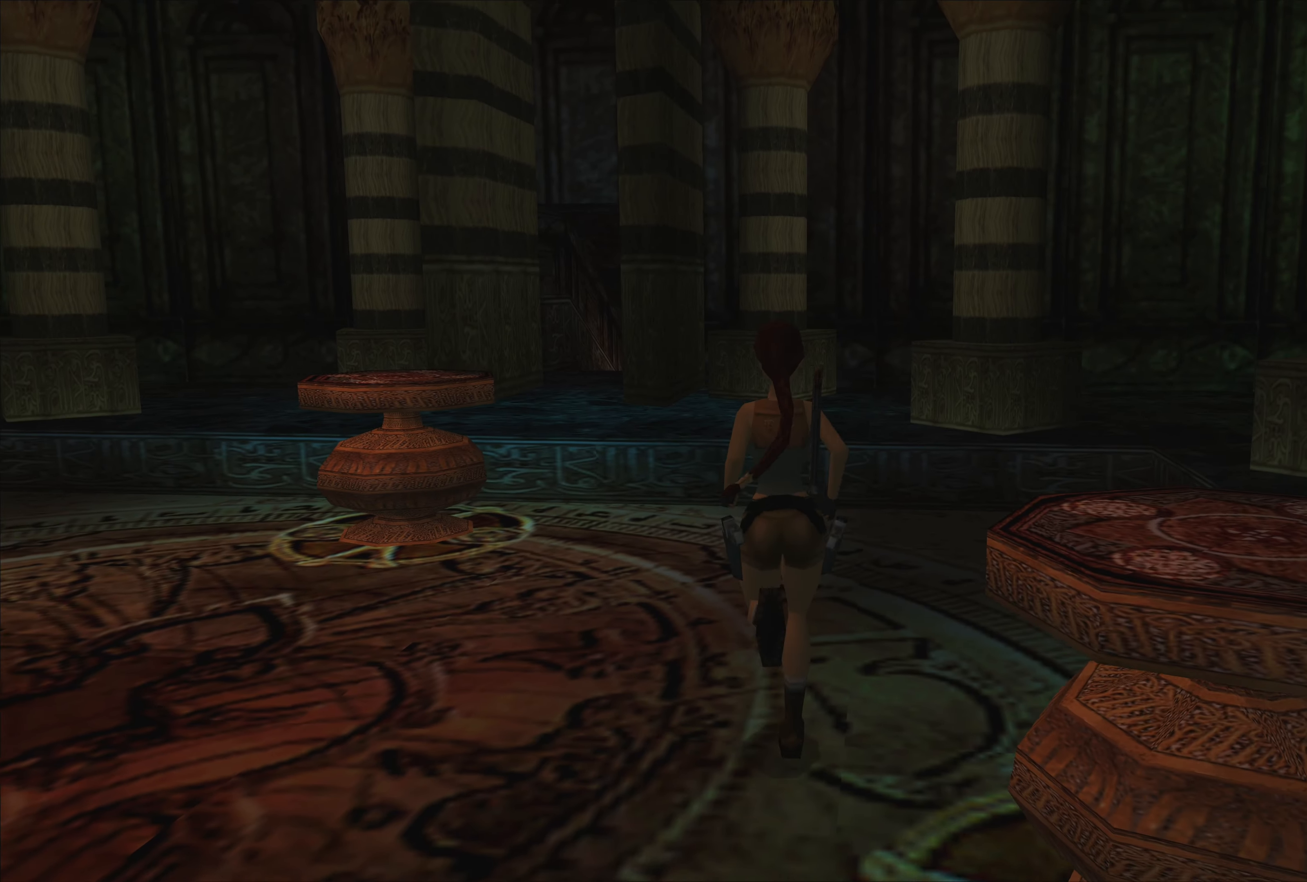
{"buttons": [], "left_stick": "up", "right_stick": "center", "events": [[266, "left_stick", "up"]]}
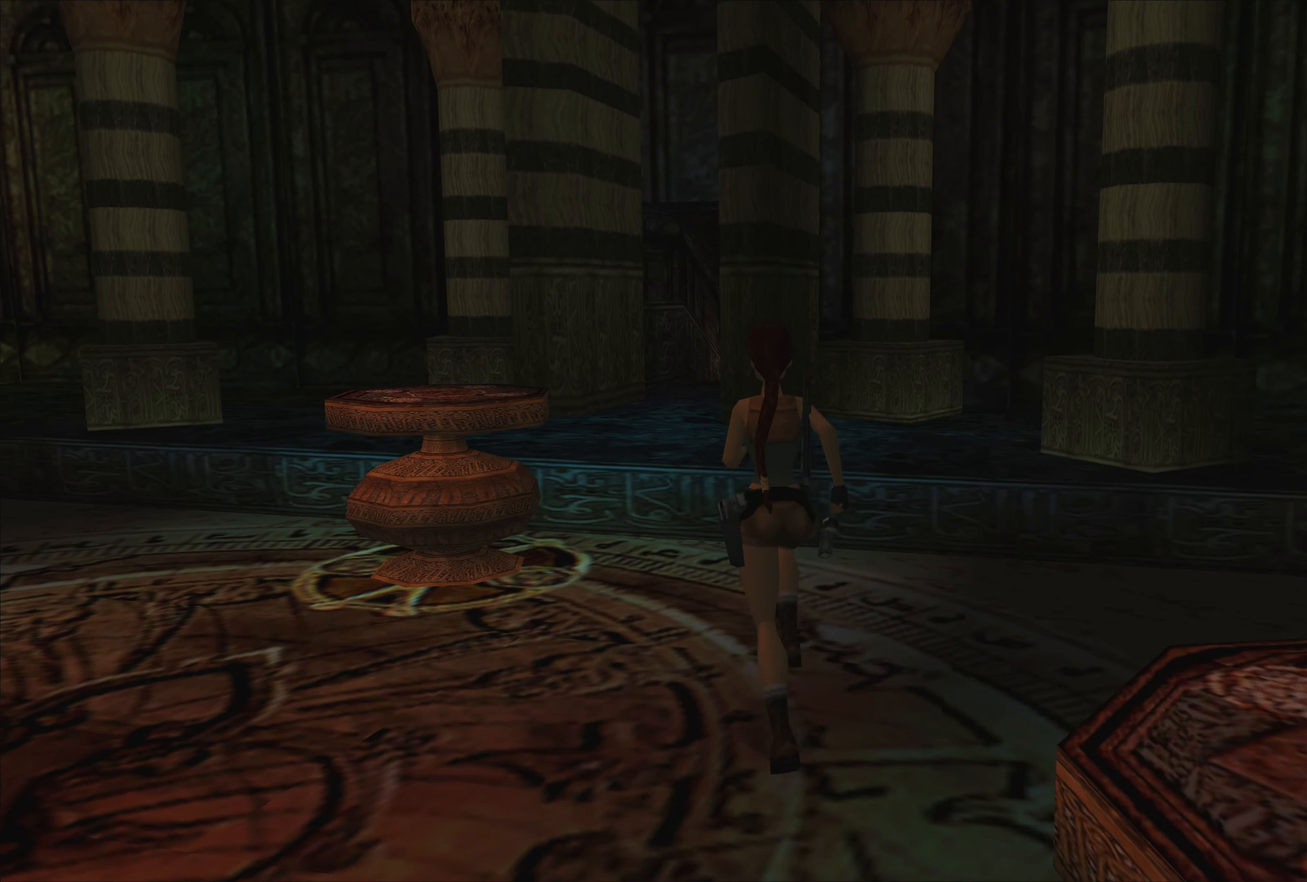
{"buttons": [], "left_stick": "up", "right_stick": "center", "events": [[133, "left_stick", "up-left"], [433, "left_stick", "up"]]}
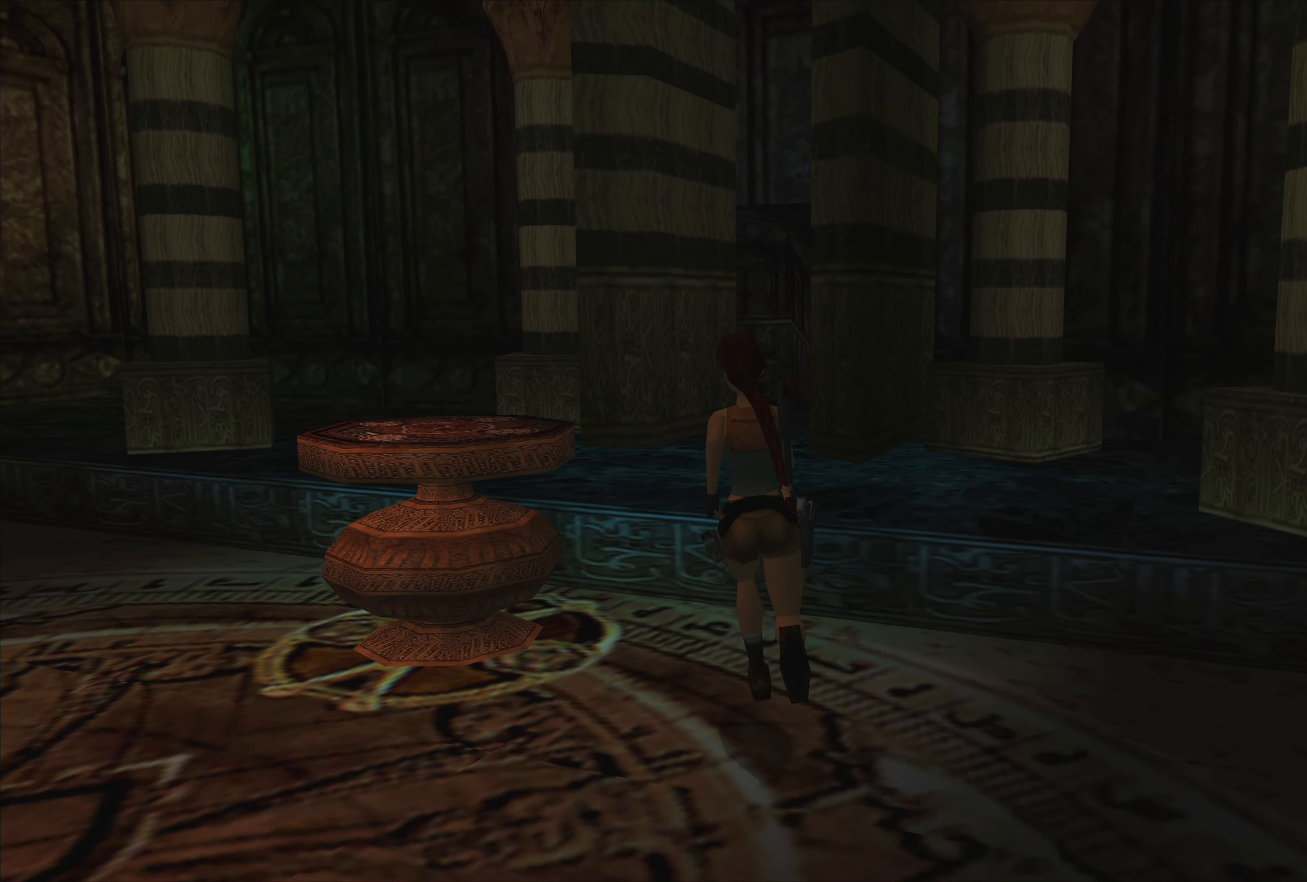
{"buttons": [], "left_stick": "up", "right_stick": "center", "events": []}
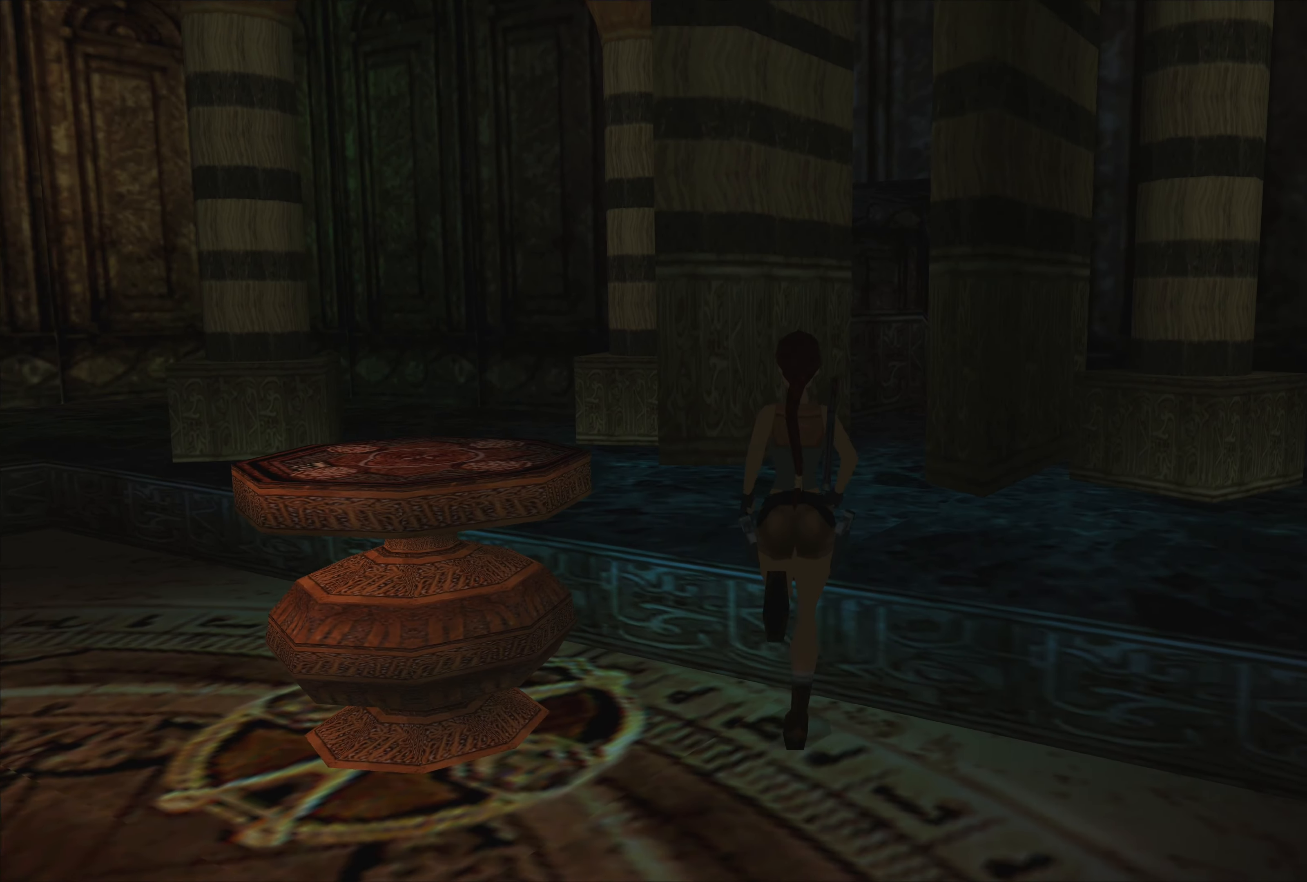
{"buttons": [], "left_stick": "up", "right_stick": "center", "events": []}
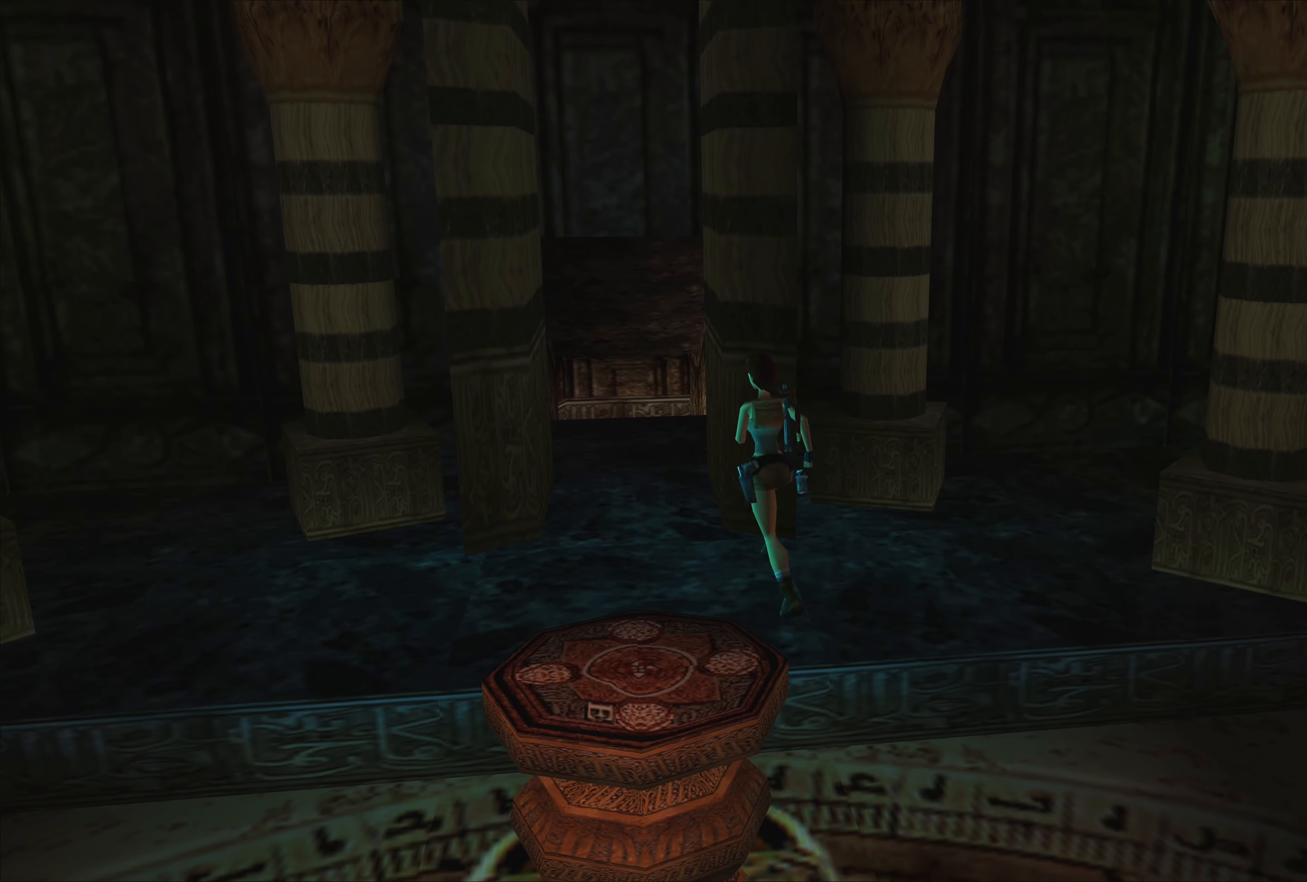
{"buttons": [], "left_stick": "up", "right_stick": "center", "events": []}
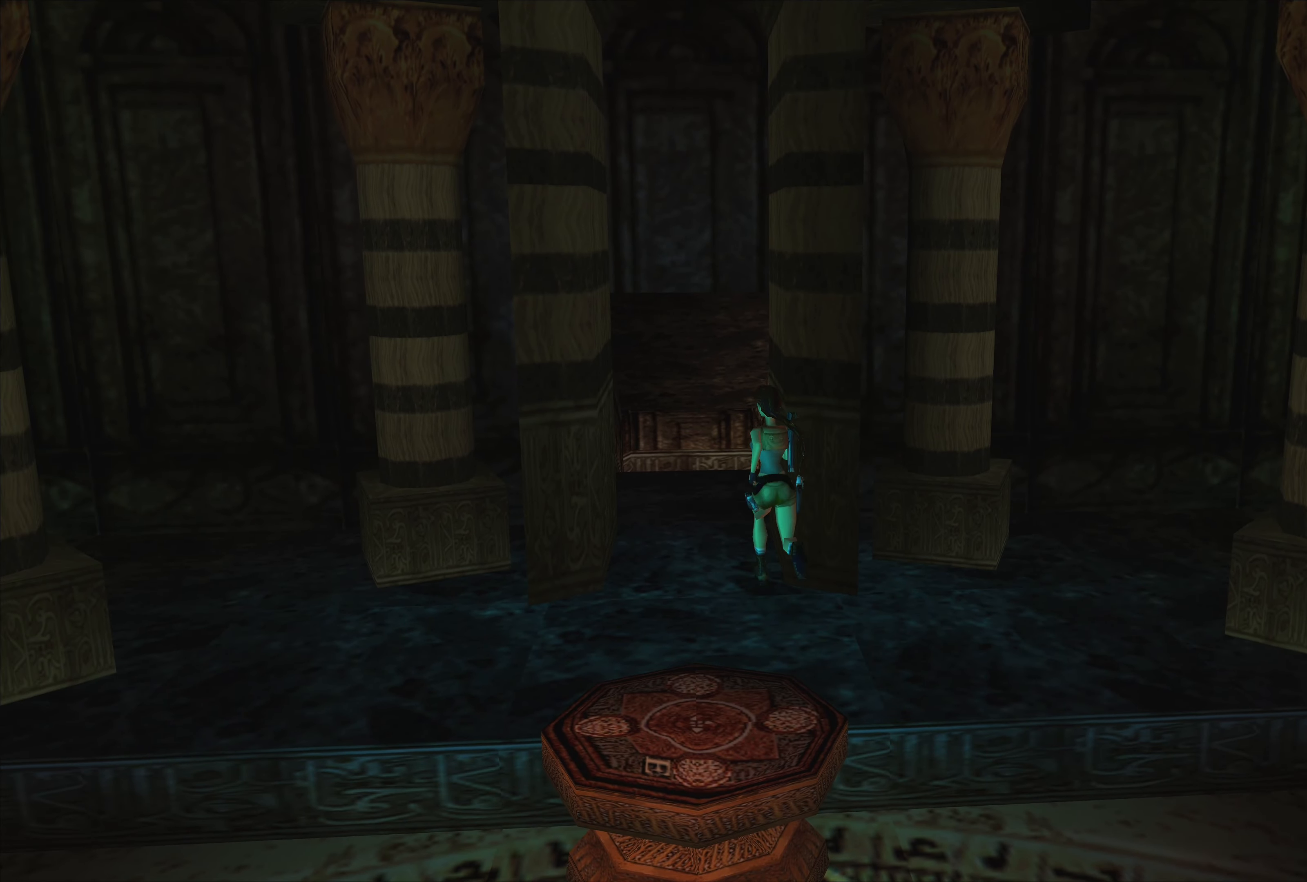
{"buttons": [], "left_stick": "up", "right_stick": "center", "events": []}
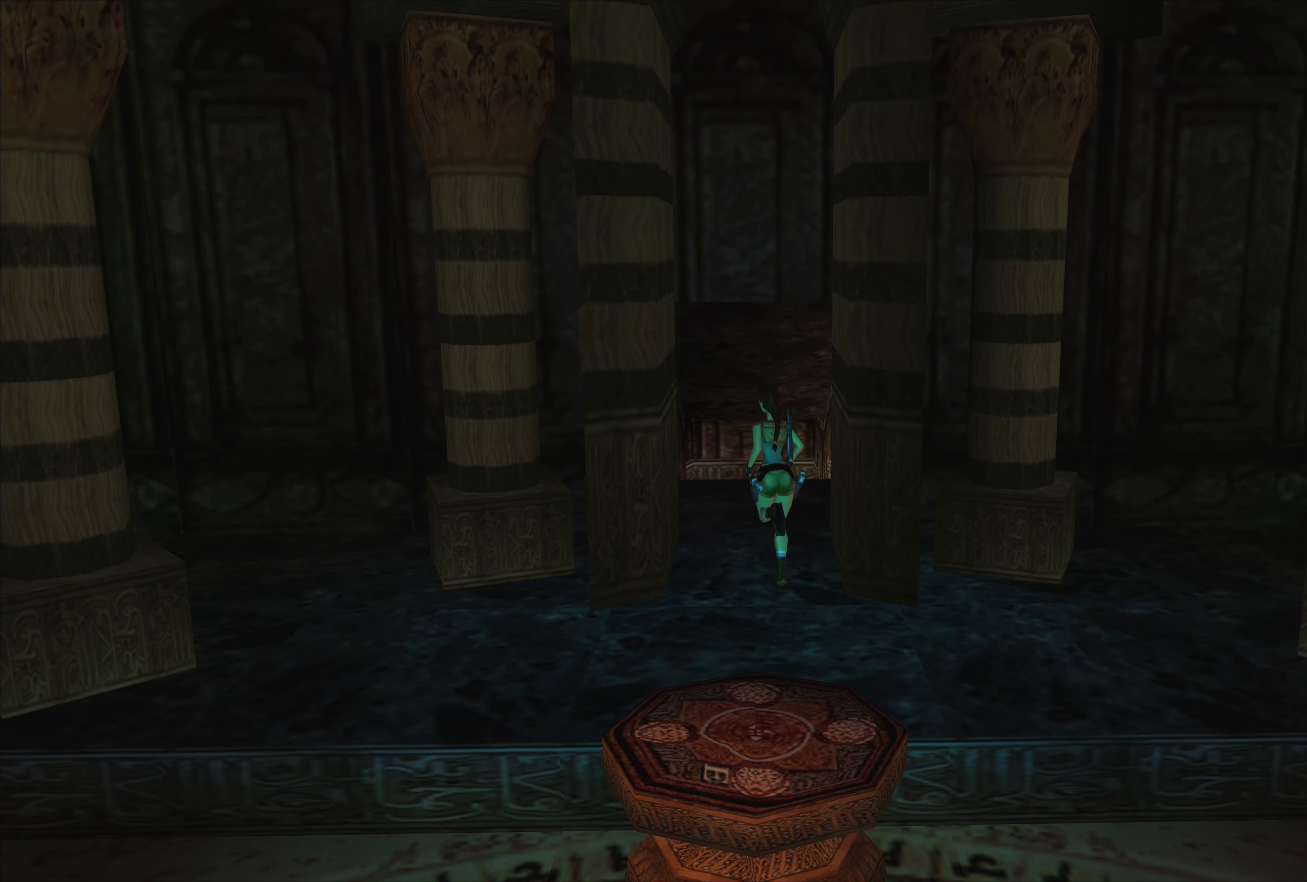
{"buttons": [], "left_stick": "up", "right_stick": "center", "events": []}
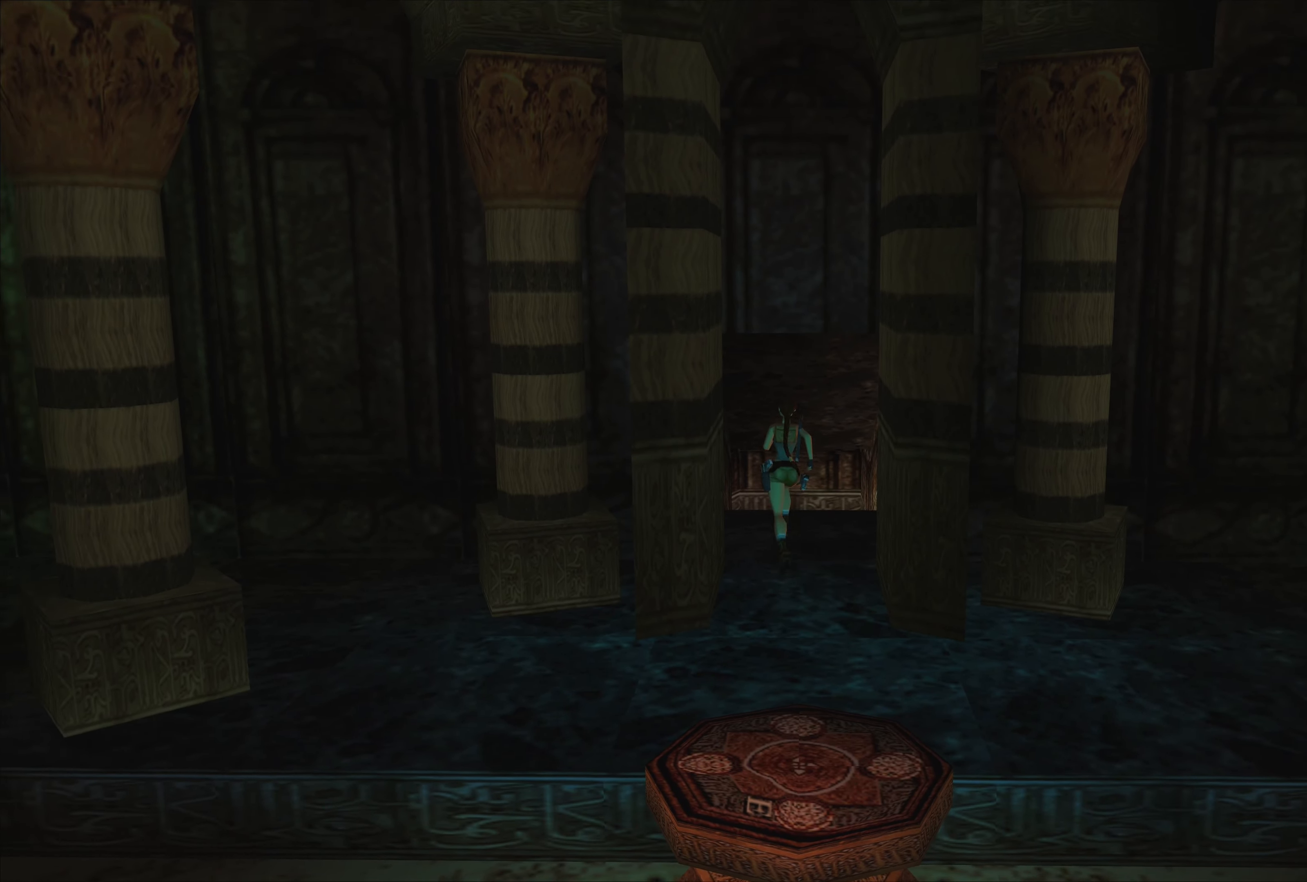
{"buttons": [], "left_stick": "up", "right_stick": "center", "events": []}
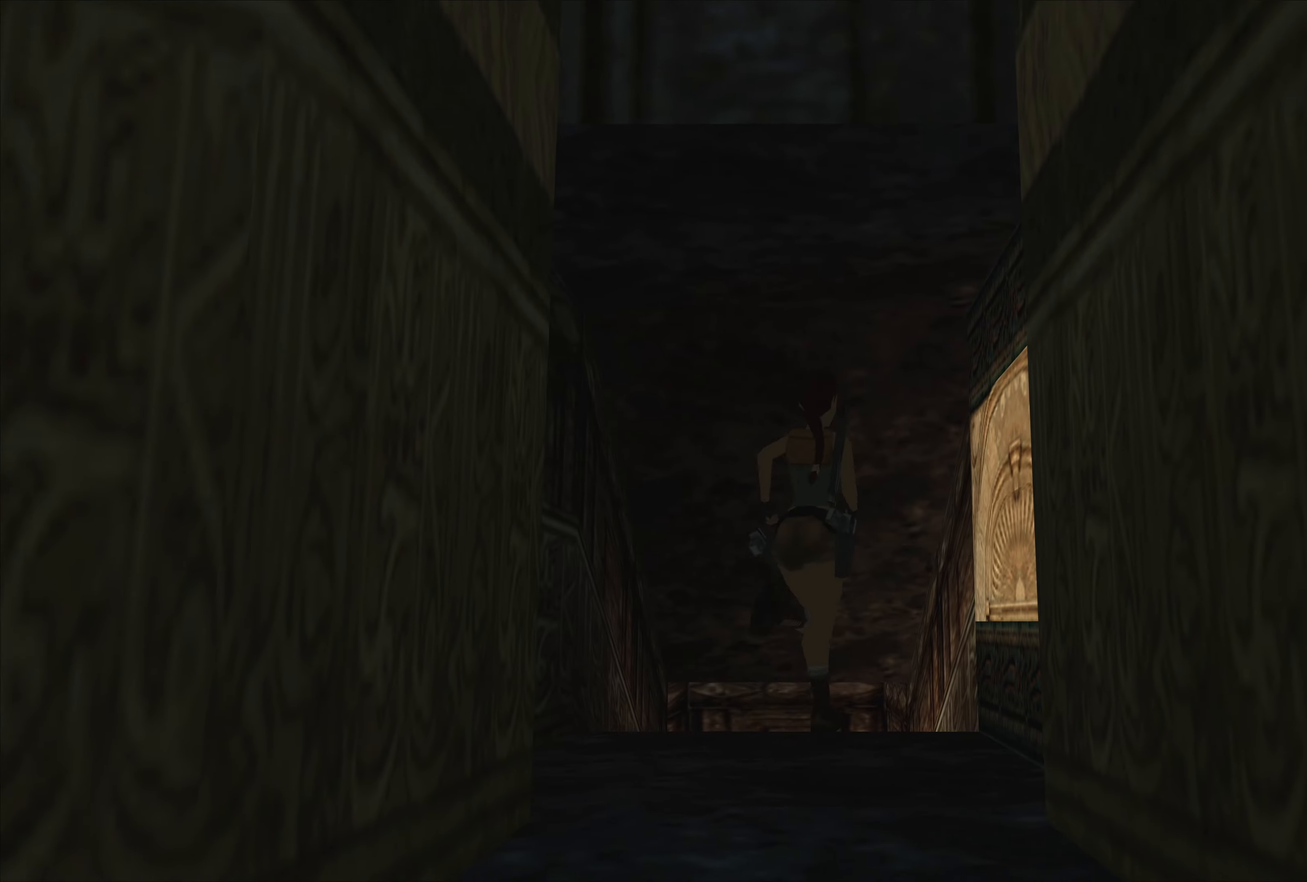
{"buttons": [], "left_stick": "up-left", "right_stick": "center", "events": [[183, "left_stick", "up-left"]]}
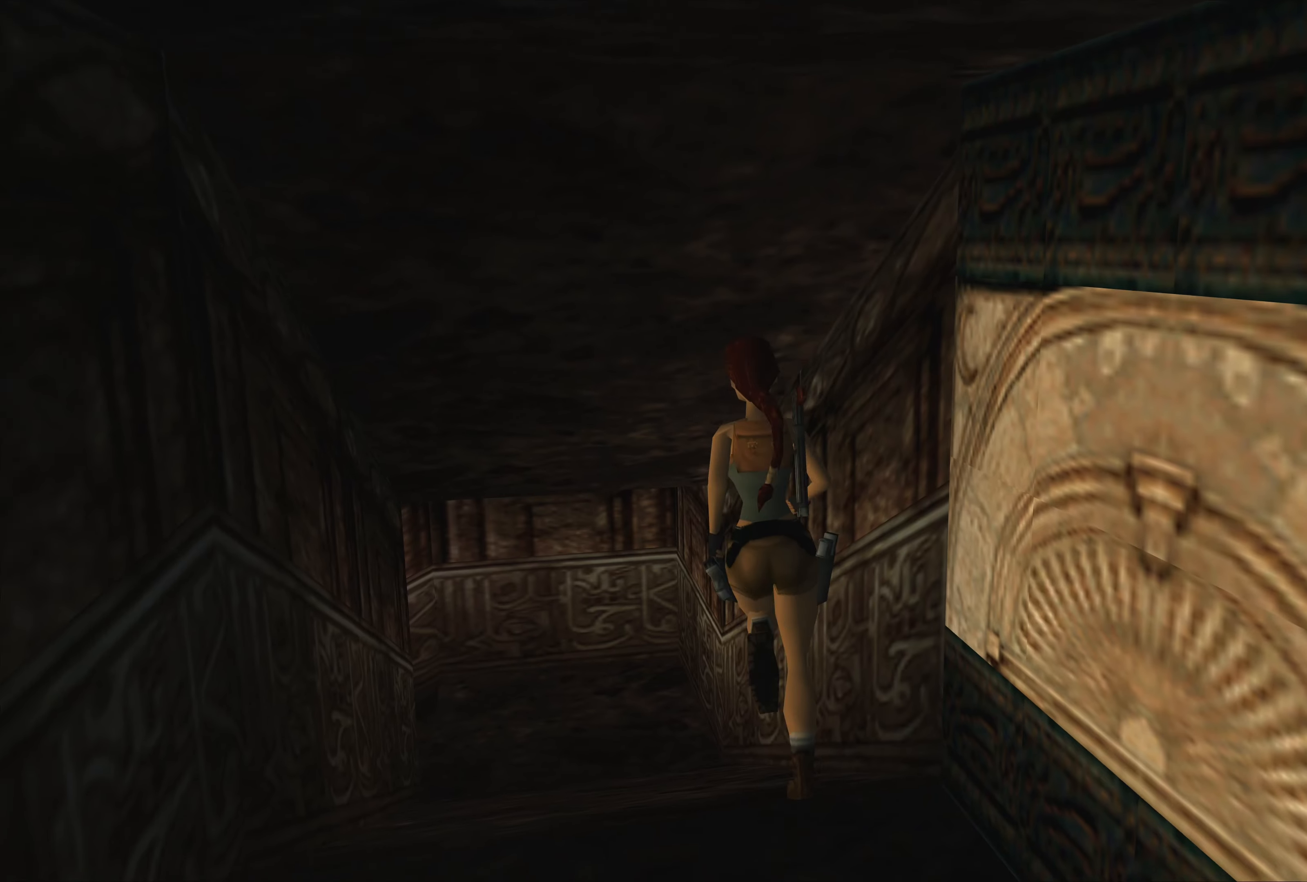
{"buttons": [], "left_stick": "up", "right_stick": "center", "events": [[117, "left_stick", "up"]]}
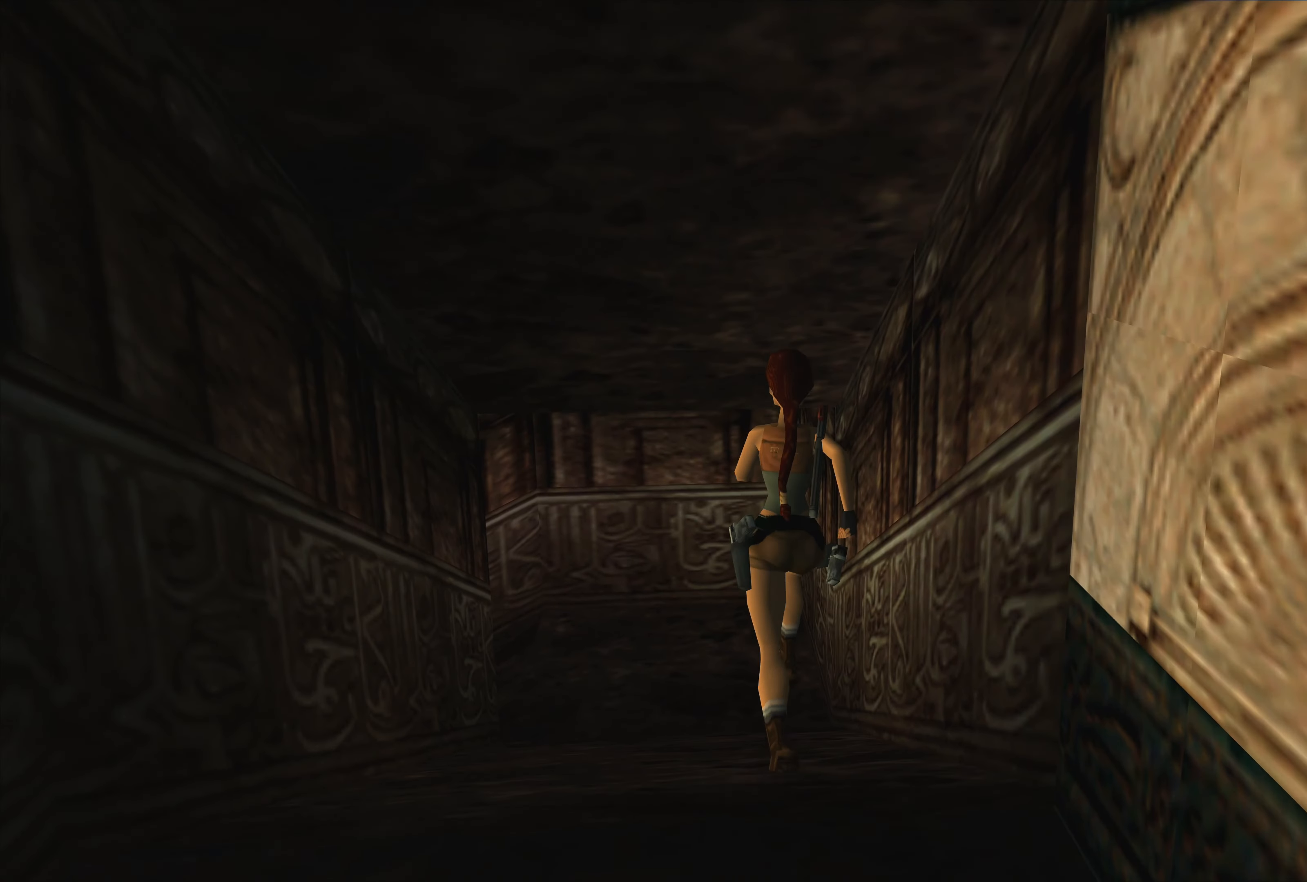
{"buttons": [], "left_stick": "up", "right_stick": "center", "events": [[83, "left_stick", "up-left"], [483, "left_stick", "up"]]}
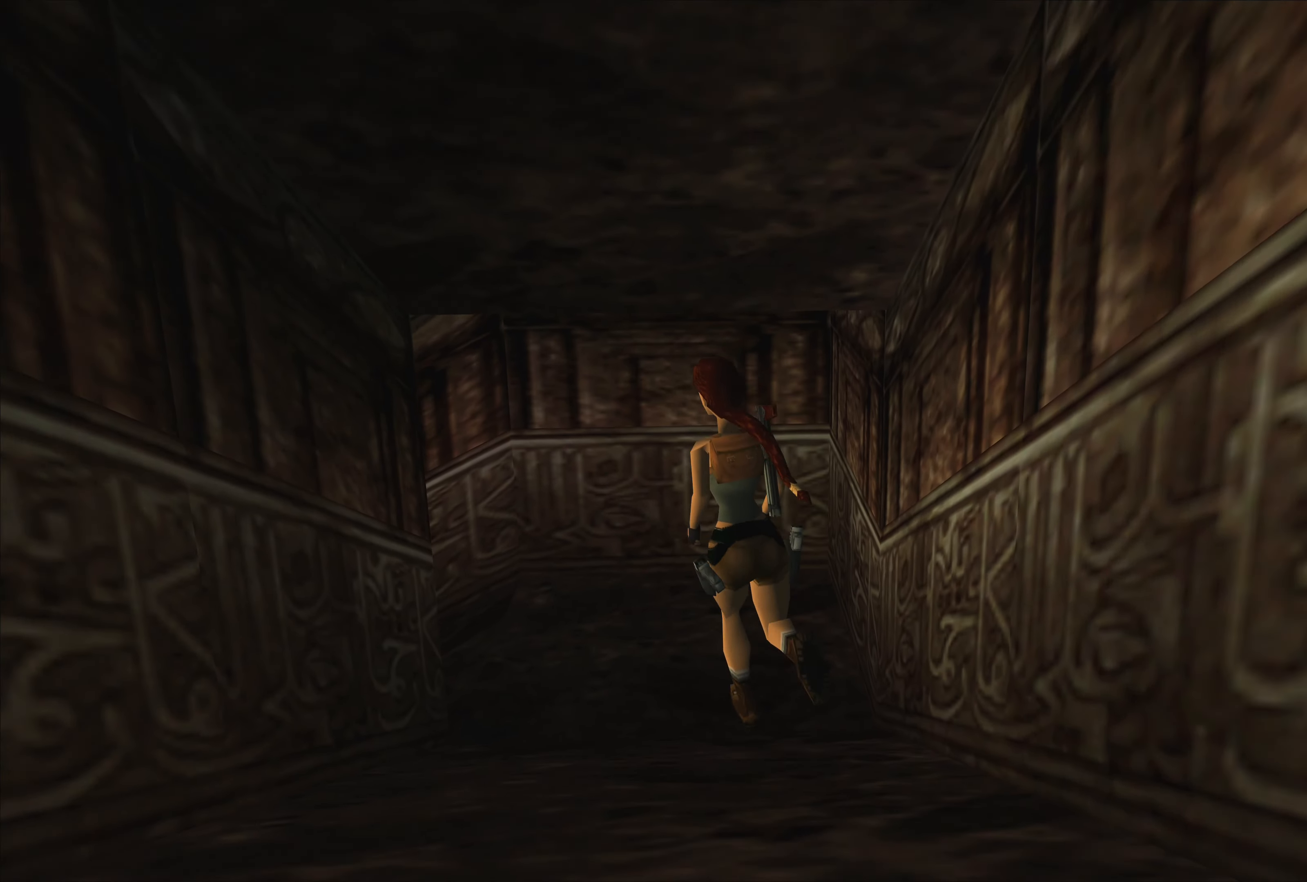
{"buttons": [], "left_stick": "up-left", "right_stick": "center", "events": [[133, "left_stick", "up-left"]]}
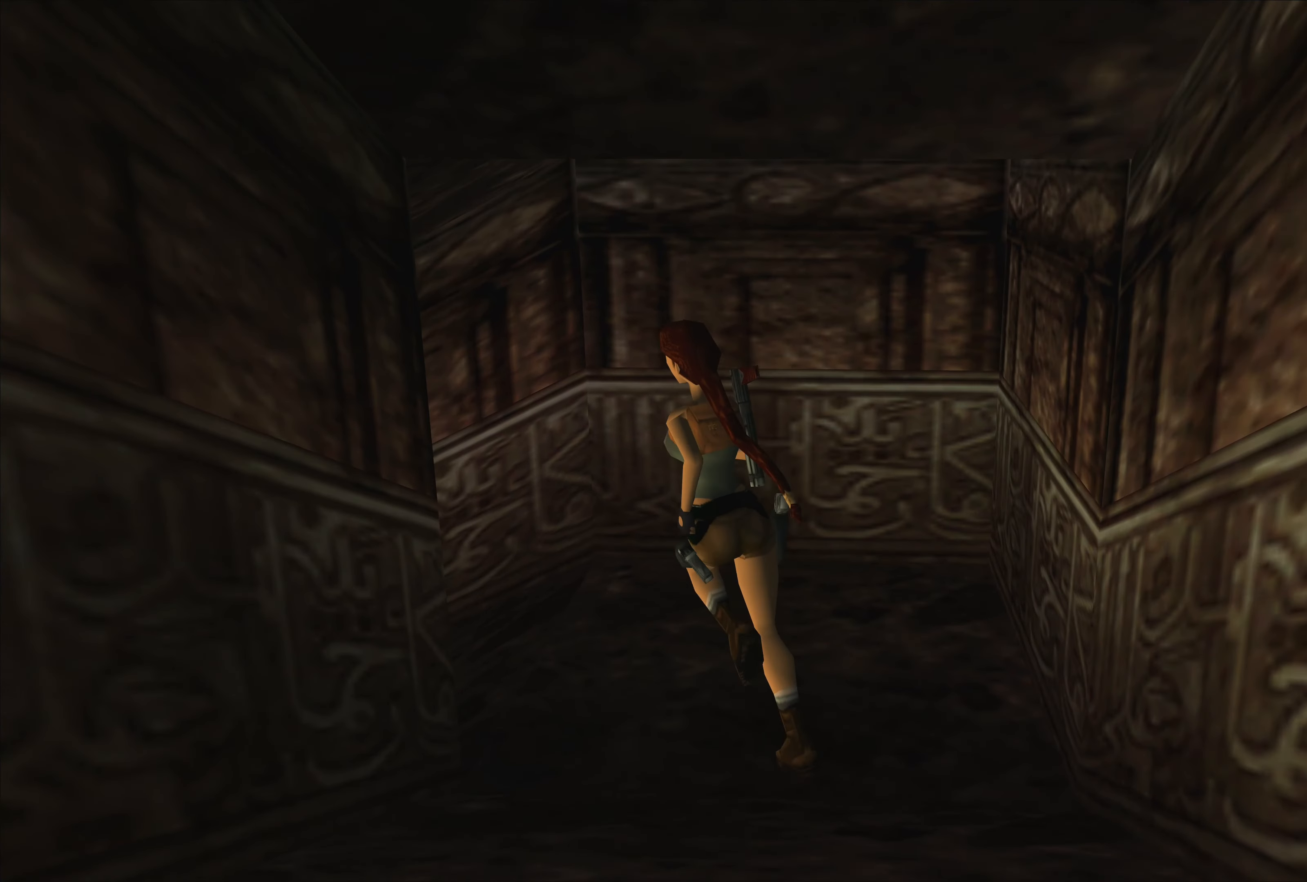
{"buttons": [], "left_stick": "up", "right_stick": "center", "events": [[183, "left_stick", "up"]]}
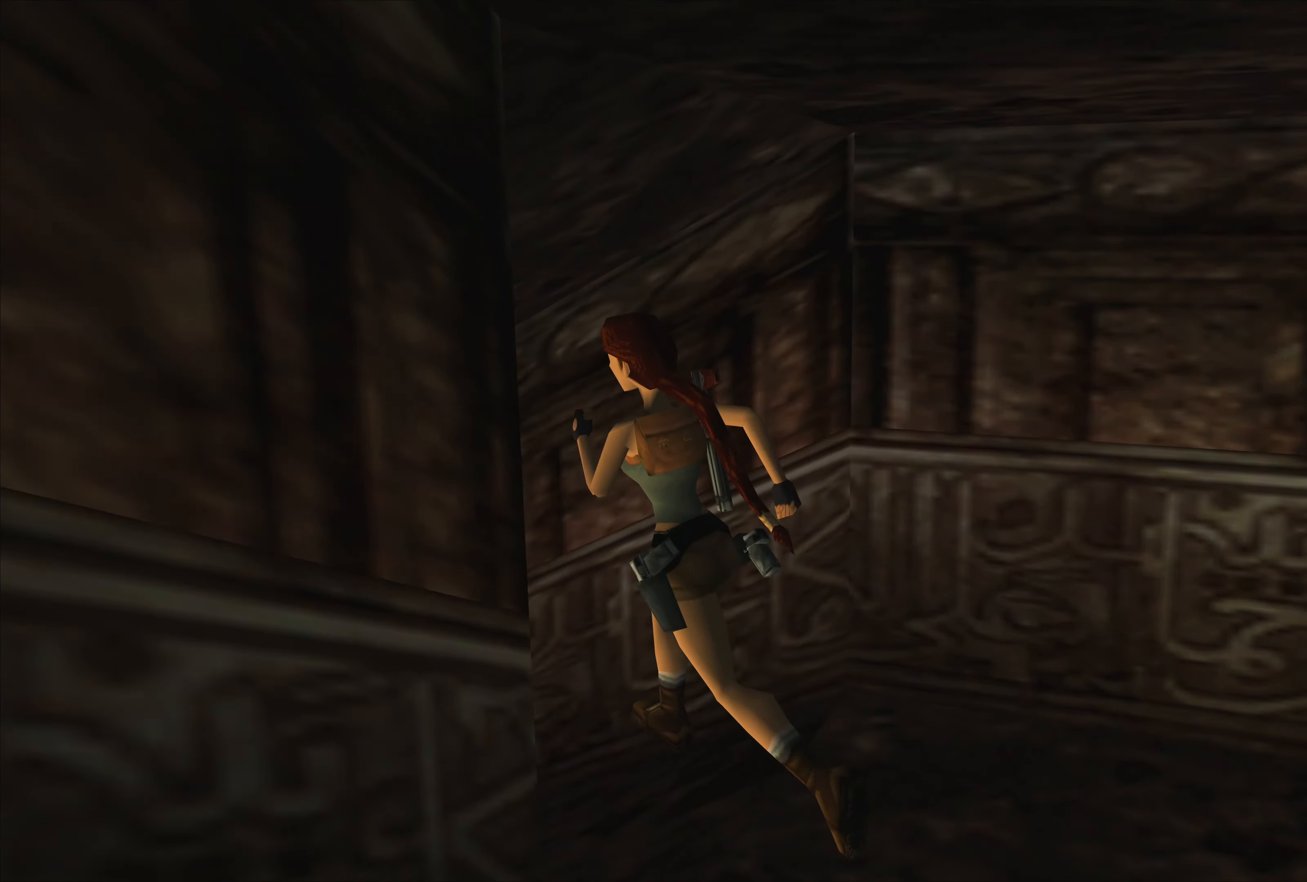
{"buttons": [], "left_stick": "up-right", "right_stick": "center", "events": [[467, "left_stick", "up-right"]]}
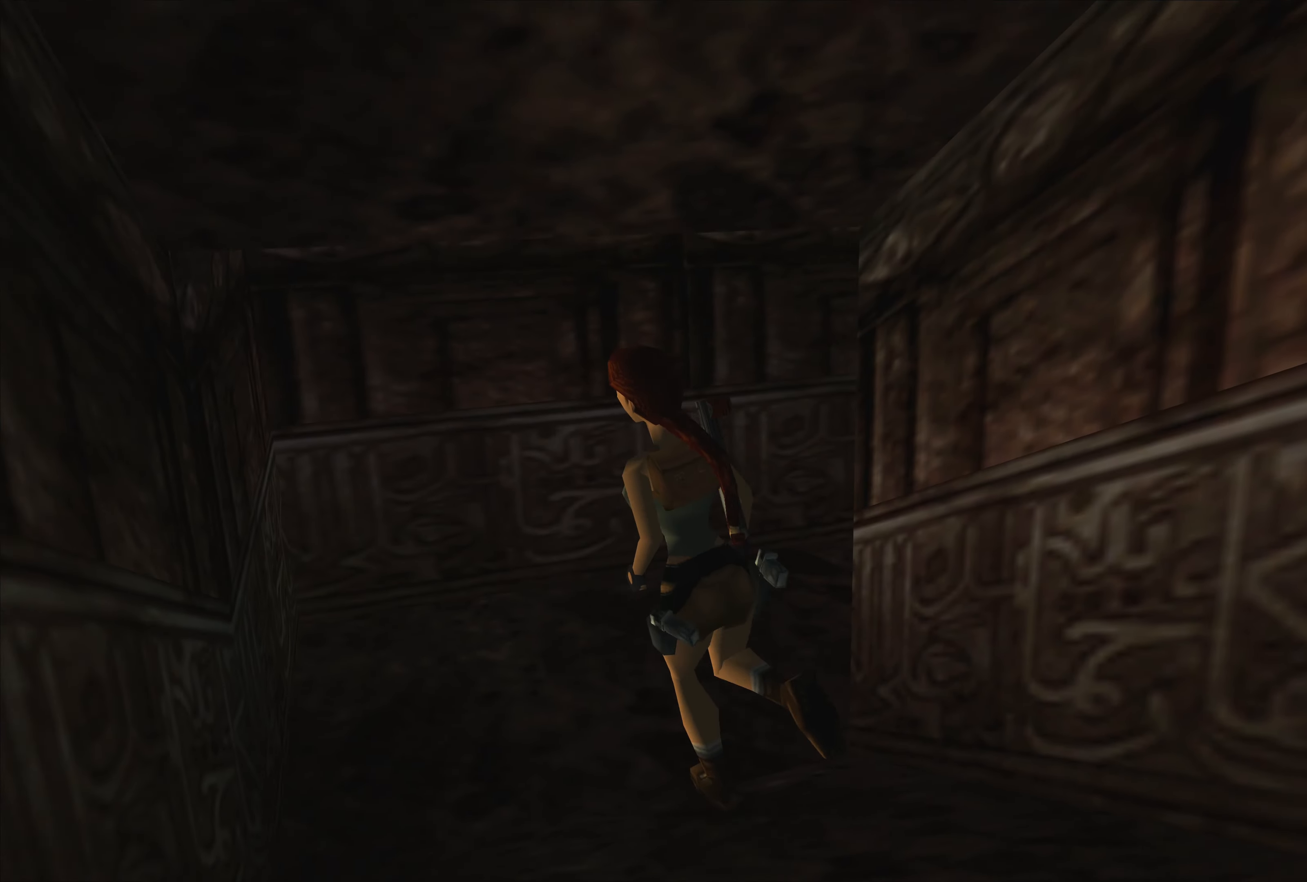
{"buttons": [], "left_stick": "right", "right_stick": "center", "events": [[433, "left_stick", "right"]]}
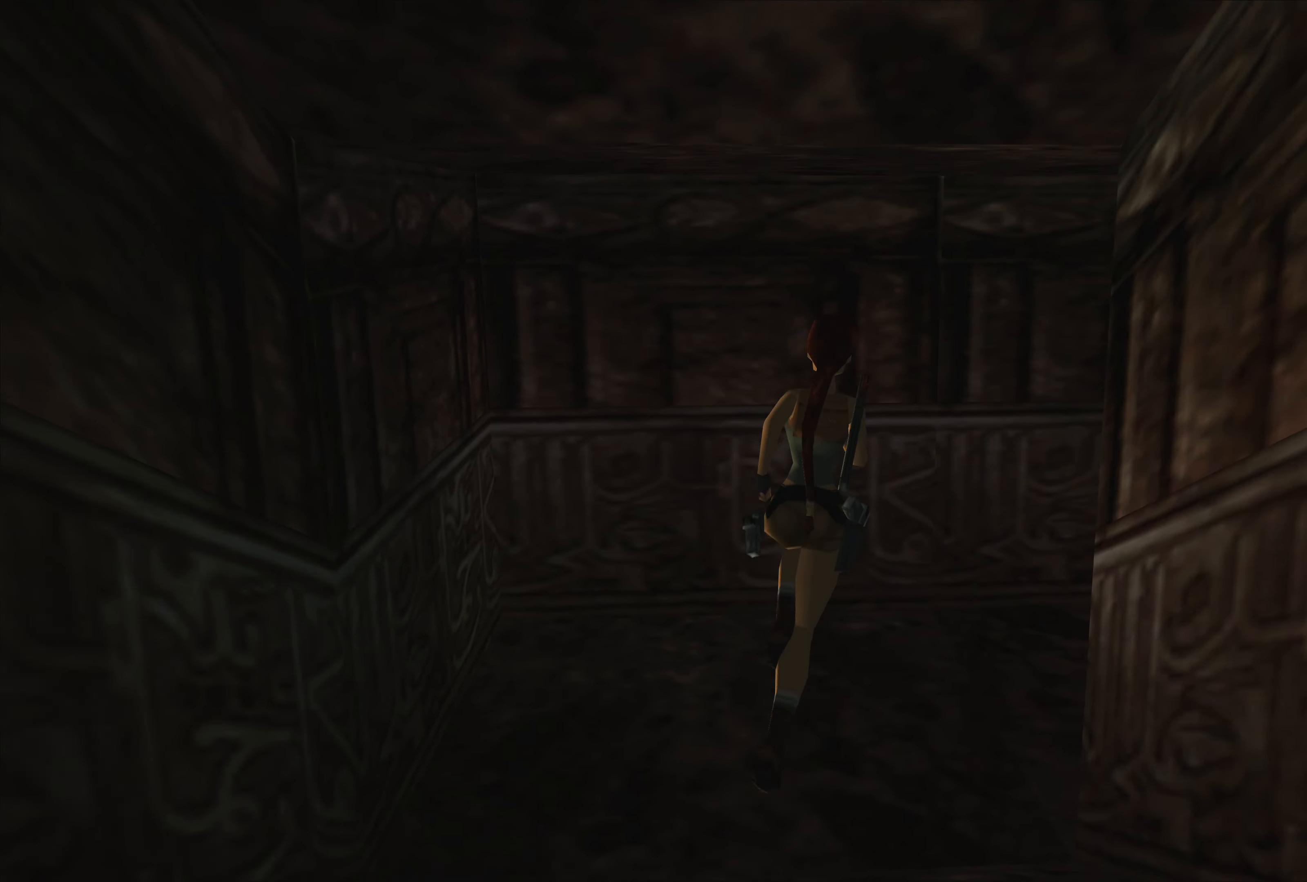
{"buttons": [], "left_stick": "right", "right_stick": "center", "events": []}